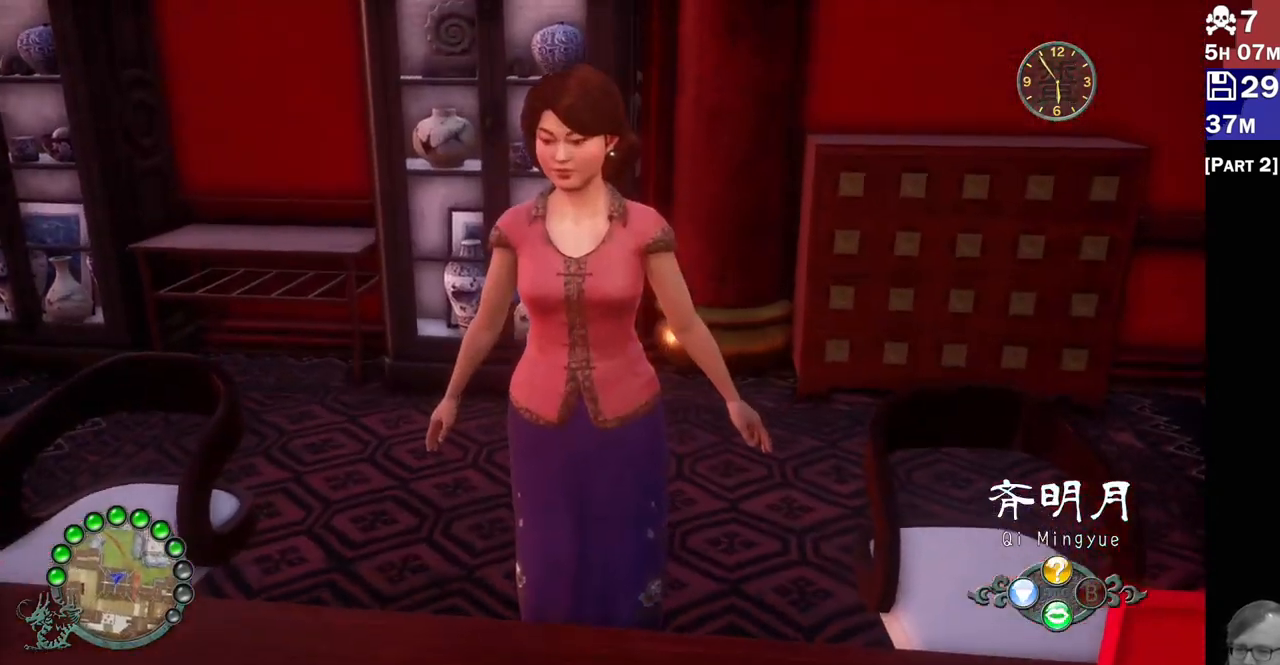
Gameplay with a controller (PlayStation layout); each line is a JSON object with the inputs held at the frame after it (dt_ms = milliseconds from this image to that frame). "events" lists button and stick changes between this image and that frame as [ms after this image, input, new state], when the widget could be followed in between. Not read: L3 R3.
{"dt_ms": 500, "buttons": ["L2"], "left_stick": "center", "right_stick": "center", "events": [[250, "right_stick", "up"], [267, "left_stick", "right"], [350, "right_stick", "center"], [433, "left_stick", "center"]]}
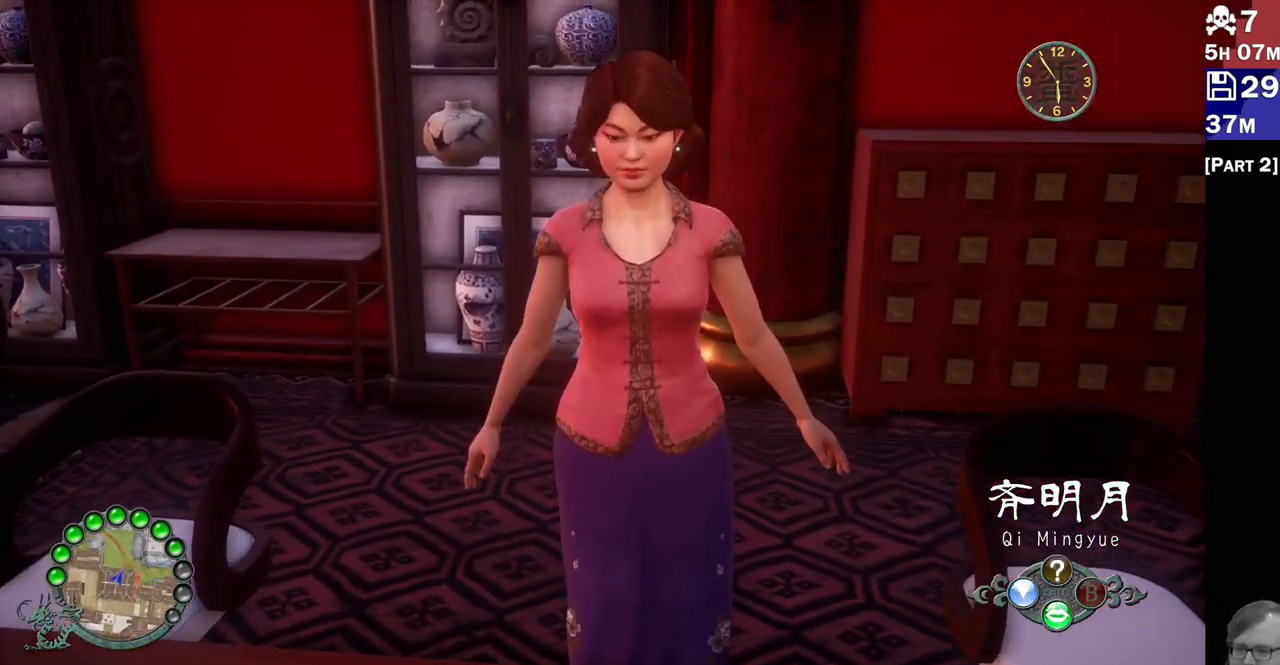
{"dt_ms": 500, "buttons": ["L2"], "left_stick": "center", "right_stick": "center", "events": []}
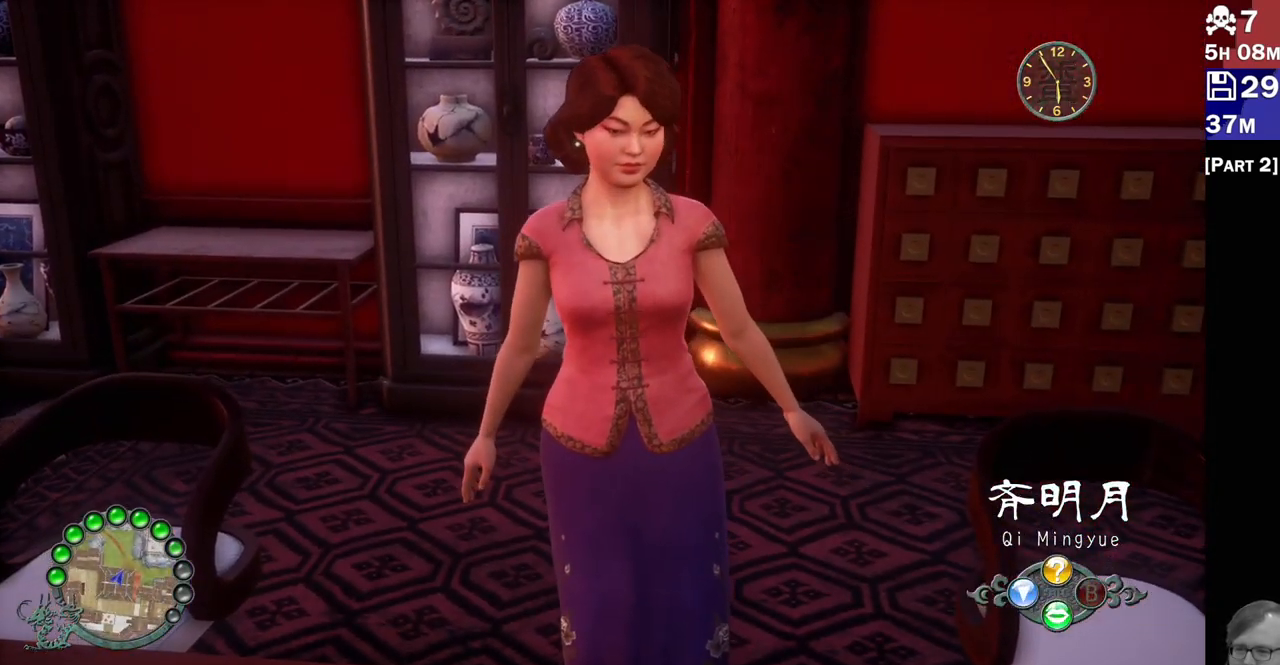
{"dt_ms": 500, "buttons": ["L2"], "left_stick": "center", "right_stick": "center", "events": [[67, "right_stick", "right"], [250, "right_stick", "center"], [433, "left_stick", "down-left"], [483, "left_stick", "center"]]}
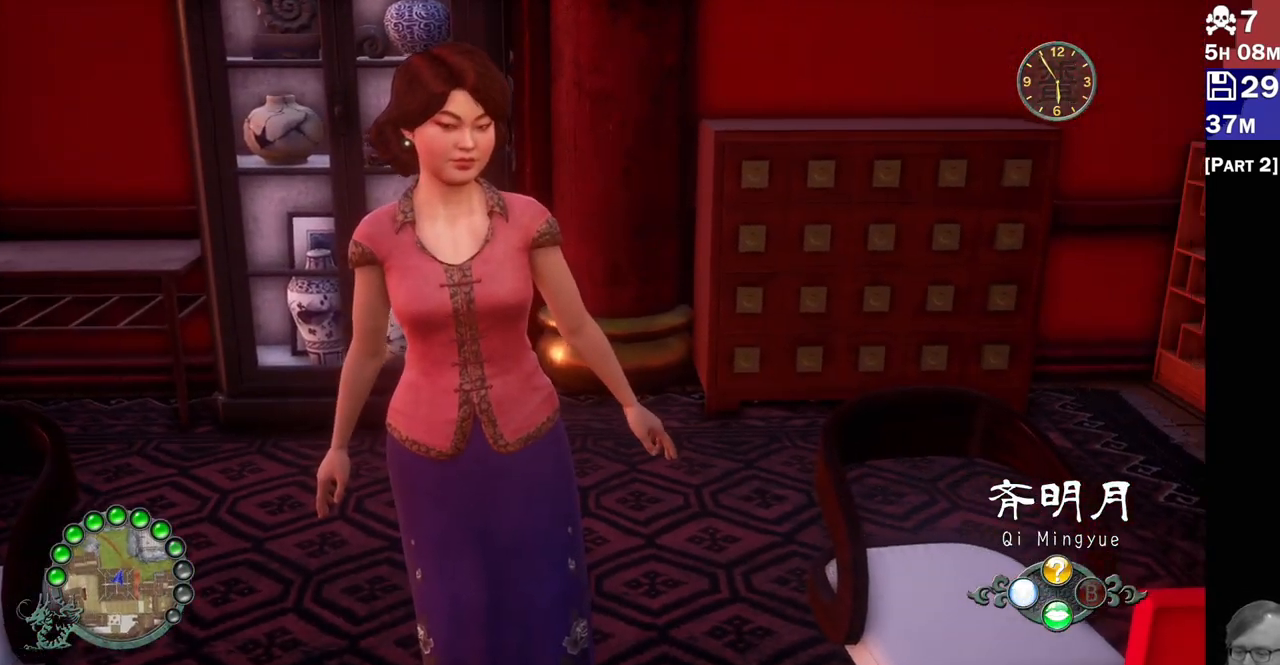
{"dt_ms": 1000, "buttons": [], "left_stick": "up", "right_stick": "right"}
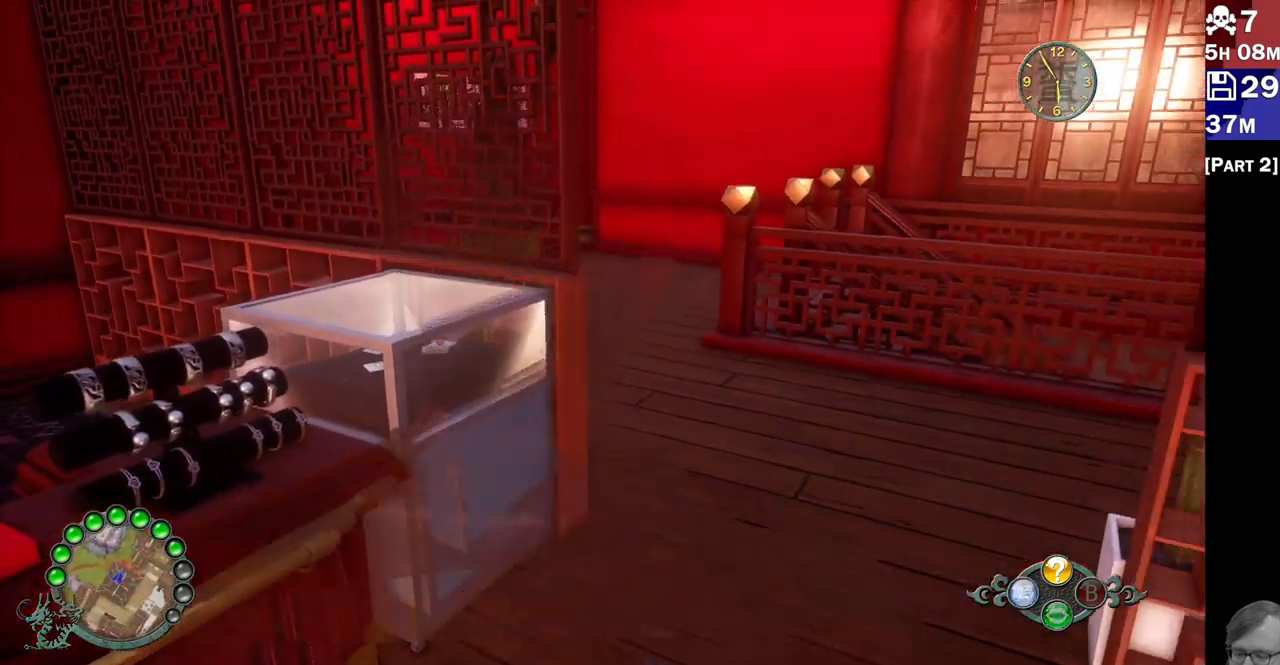
{"dt_ms": 500, "buttons": [], "left_stick": "up", "right_stick": "right", "events": [[200, "right_stick", "center"], [500, "right_stick", "right"]]}
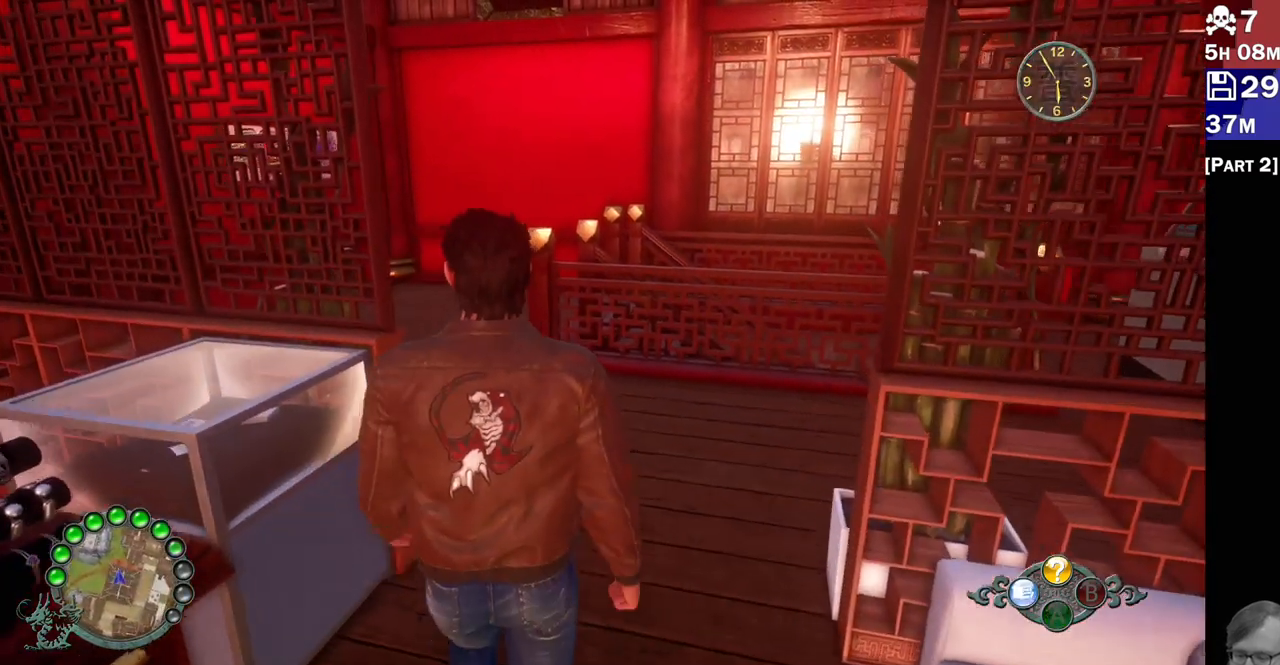
{"dt_ms": 500, "buttons": [], "left_stick": "up", "right_stick": "right", "events": [[67, "R2", "down"], [67, "right_stick", "center"], [417, "R2", "up"], [483, "right_stick", "right"]]}
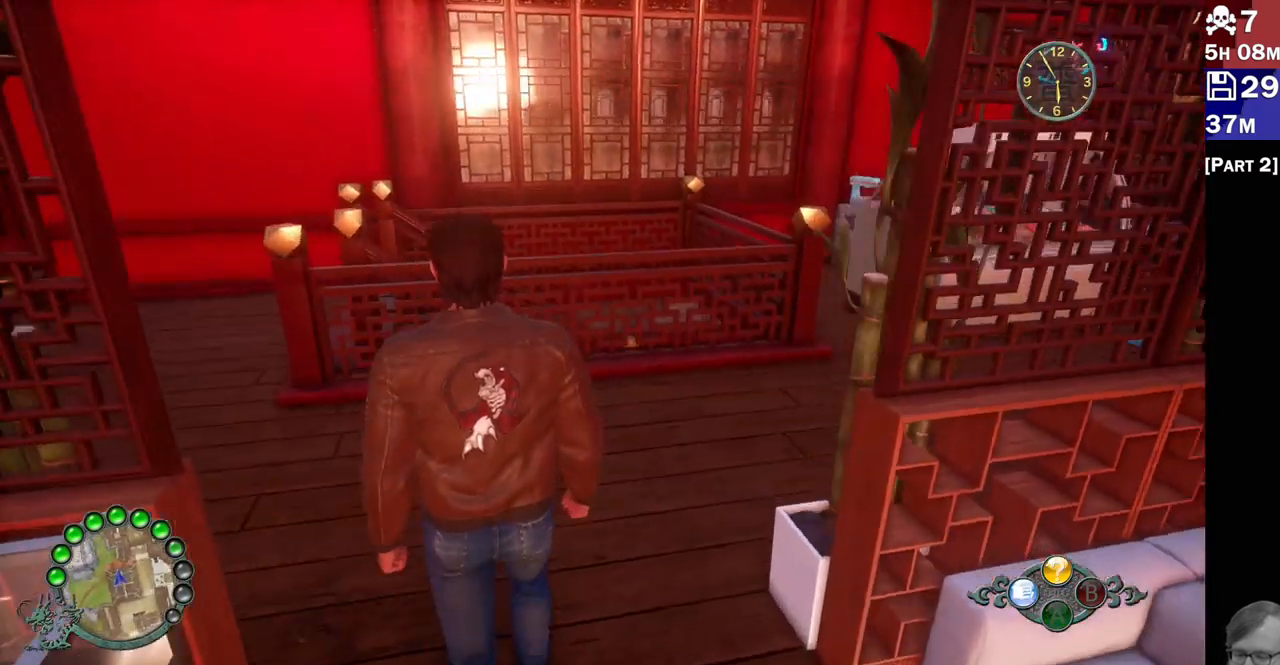
{"dt_ms": 500, "buttons": [], "left_stick": "left", "right_stick": "left", "events": [[33, "right_stick", "center"], [100, "right_stick", "left"], [183, "left_stick", "up-left"], [400, "left_stick", "left"]]}